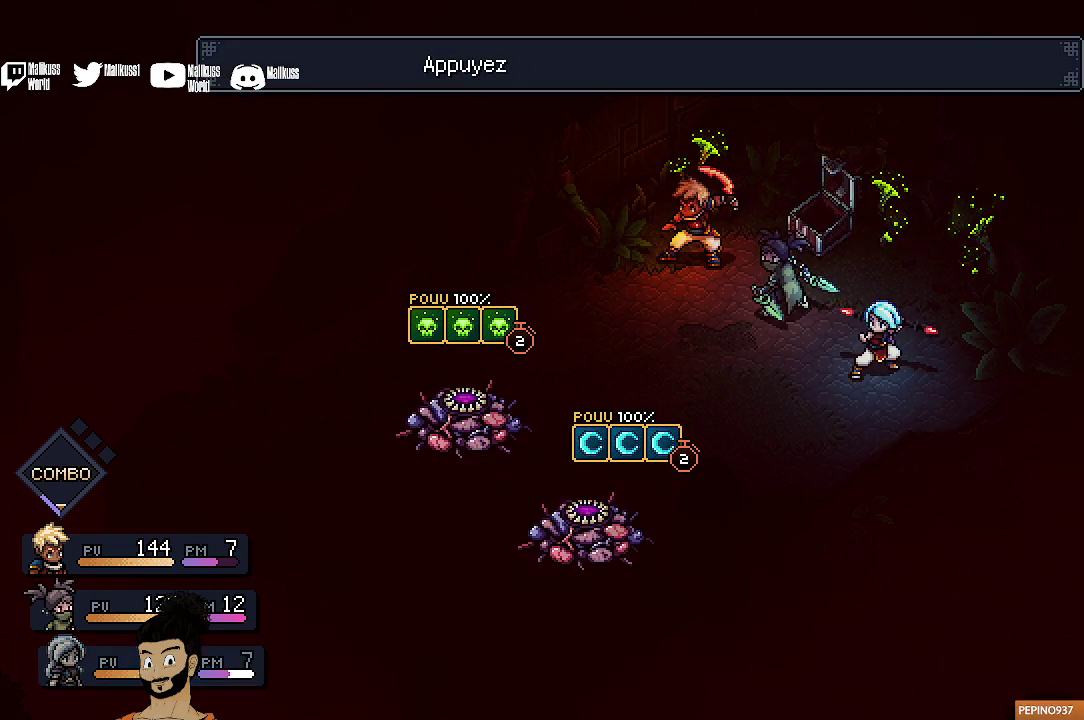
Gameplay with a controller (Xbox layout); each line is a JSON object with the inputs held at the frame after it (dt_ms = milliseconds from this image to that frame). "events" lists button and stick changes between this image and that frame as [ms after this image, input, new state], when the widget could be followed in between. Not read: L1 L3 R1 R3 right_stick.
{"dt_ms": 400, "buttons": ["A"], "left_stick": "center", "events": [[67, "A", "up"], [167, "A", "down"], [300, "A", "up"], [400, "A", "down"]]}
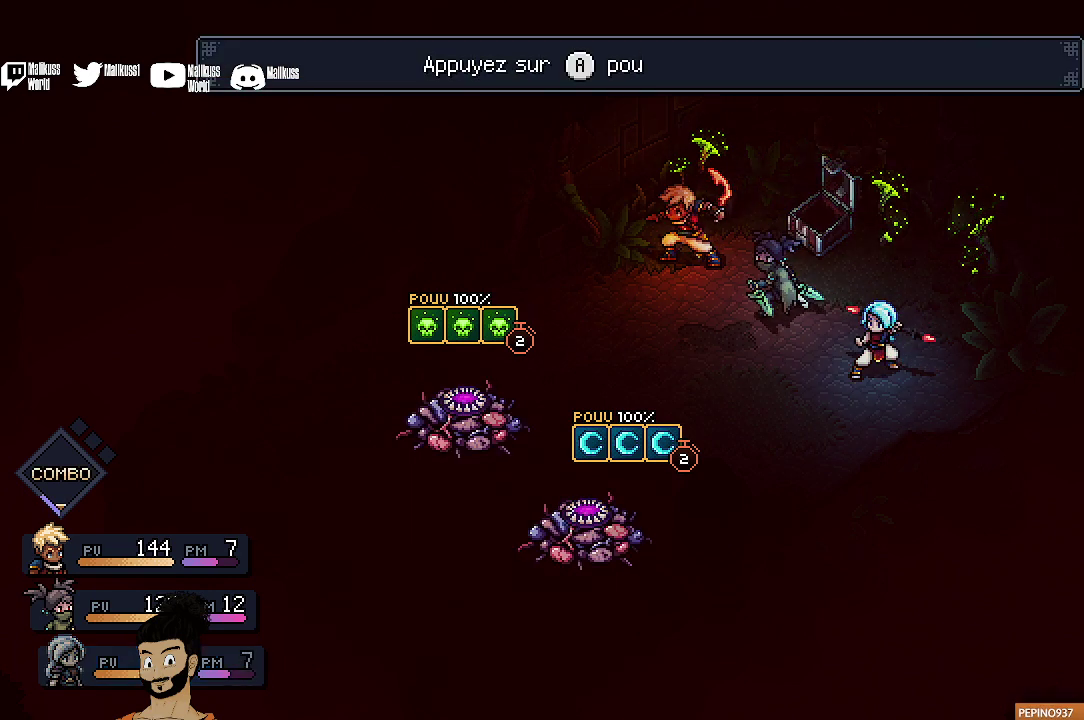
{"dt_ms": 700, "buttons": [], "left_stick": "center", "events": [[133, "A", "up"], [233, "A", "down"], [367, "A", "up"], [500, "A", "down"], [667, "A", "up"]]}
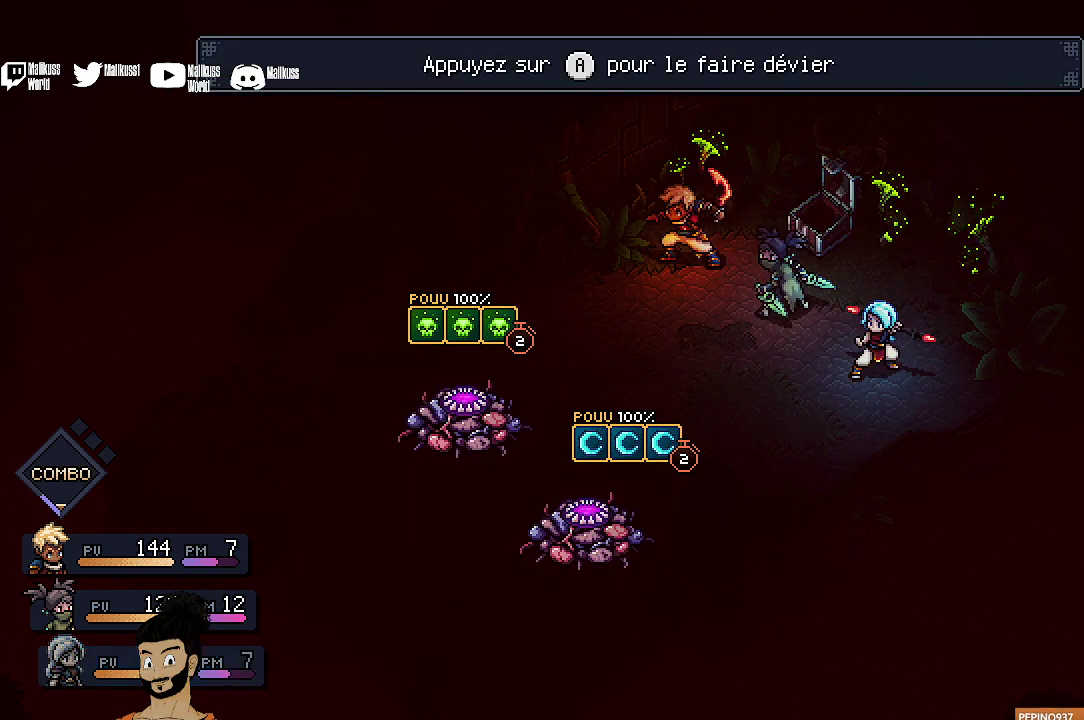
{"dt_ms": 600, "buttons": [], "left_stick": "center", "events": [[67, "A", "down"], [200, "A", "up"], [433, "A", "down"], [600, "A", "up"]]}
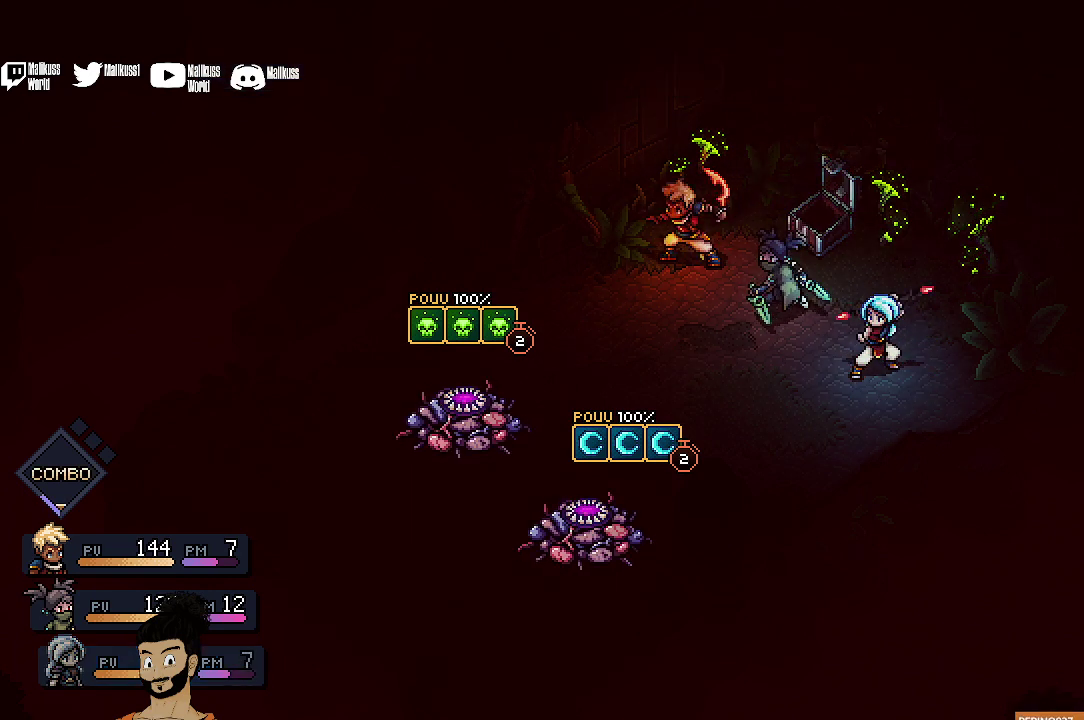
{"dt_ms": 300, "buttons": [], "left_stick": "center", "events": [[100, "A", "down"], [267, "A", "up"]]}
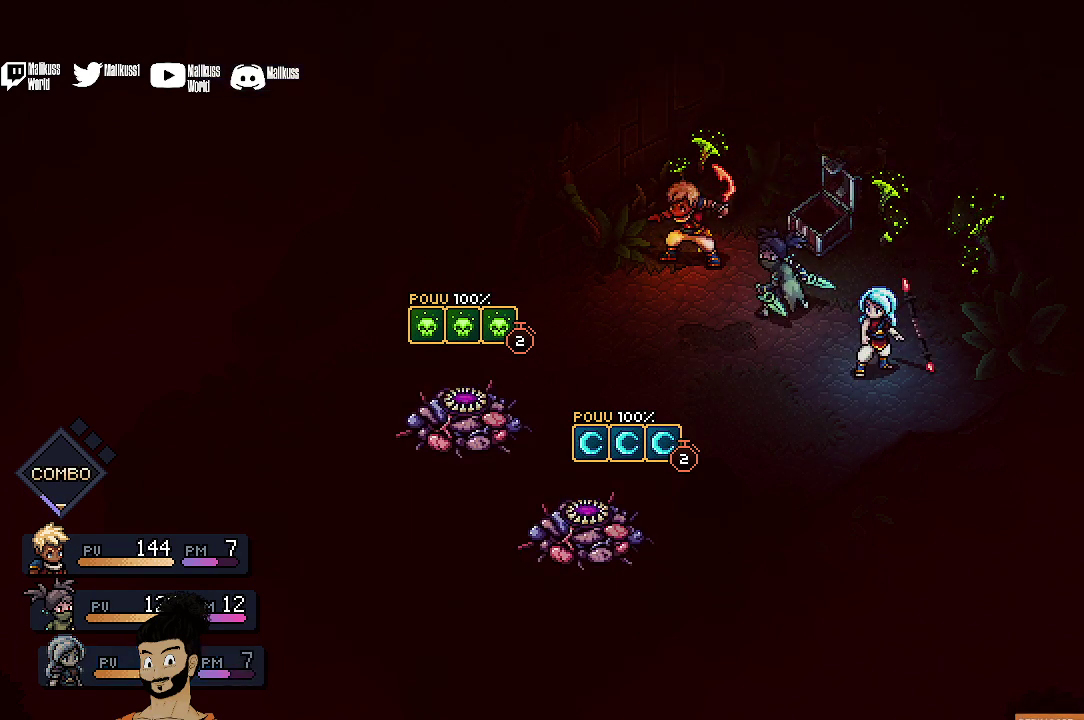
{"dt_ms": 400, "buttons": [], "left_stick": "center", "events": [[267, "A", "down"], [400, "A", "up"]]}
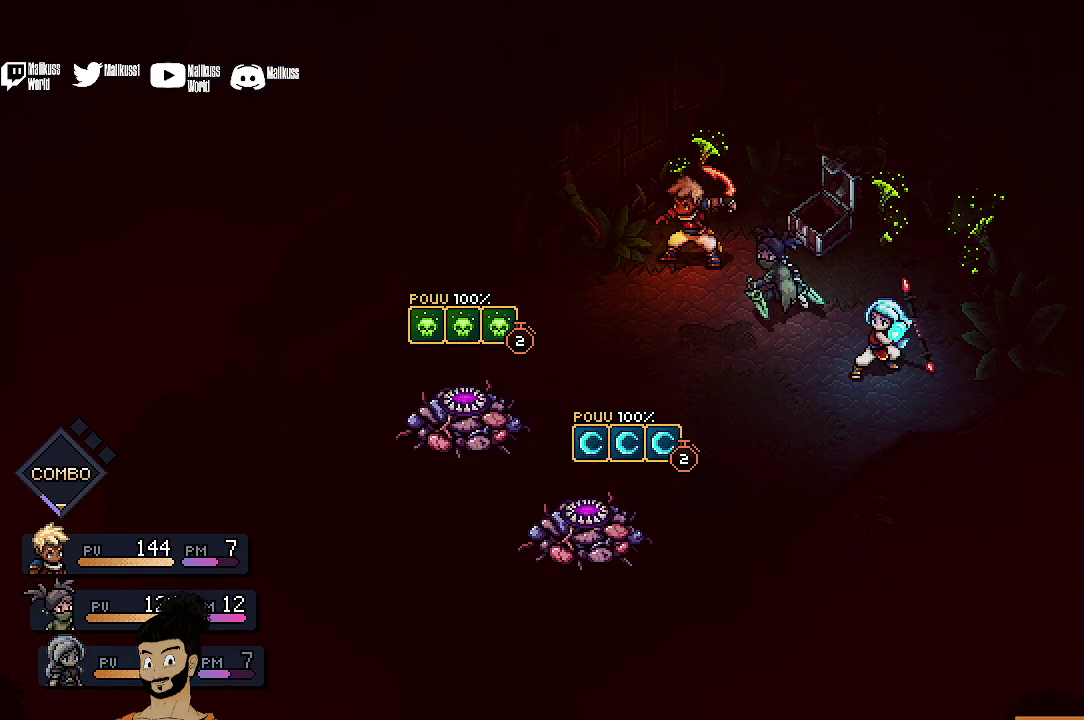
{"dt_ms": 600, "buttons": [], "left_stick": "center", "events": [[300, "A", "down"], [467, "A", "up"]]}
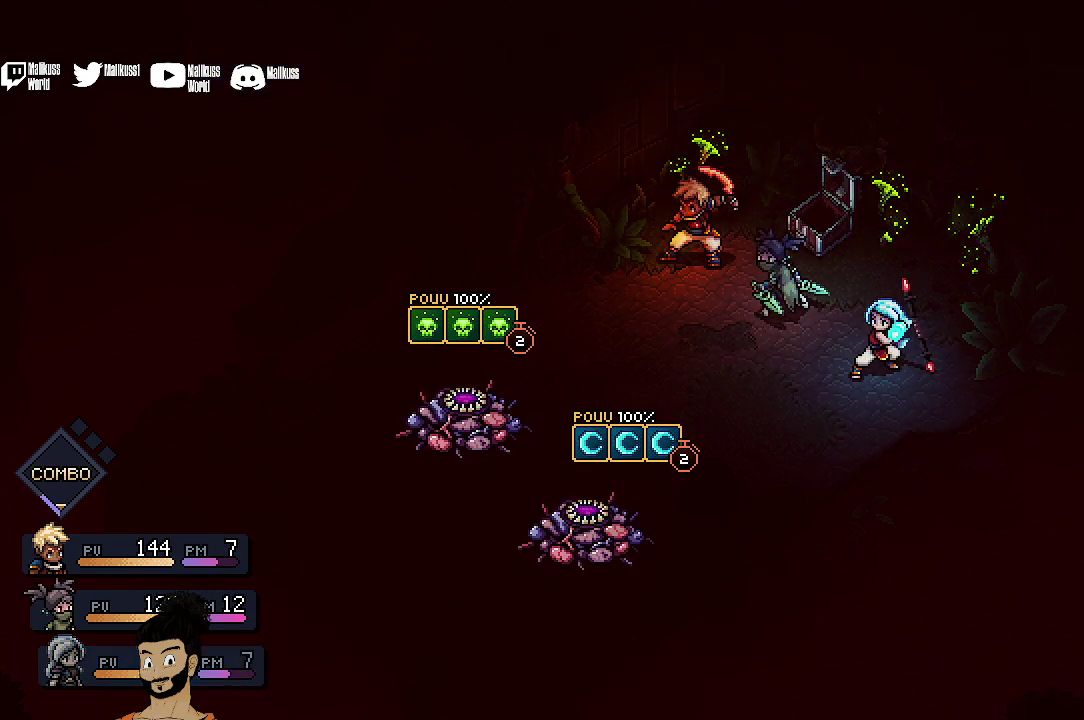
{"dt_ms": 500, "buttons": [], "left_stick": "center", "events": []}
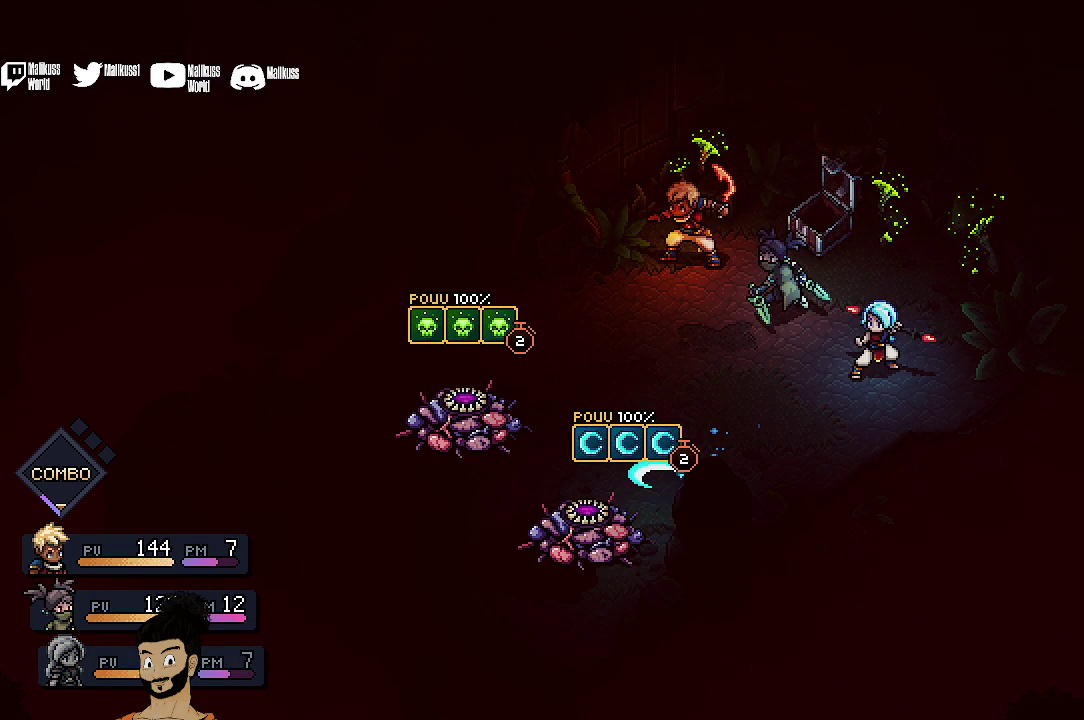
{"dt_ms": 500, "buttons": [], "left_stick": "center", "events": []}
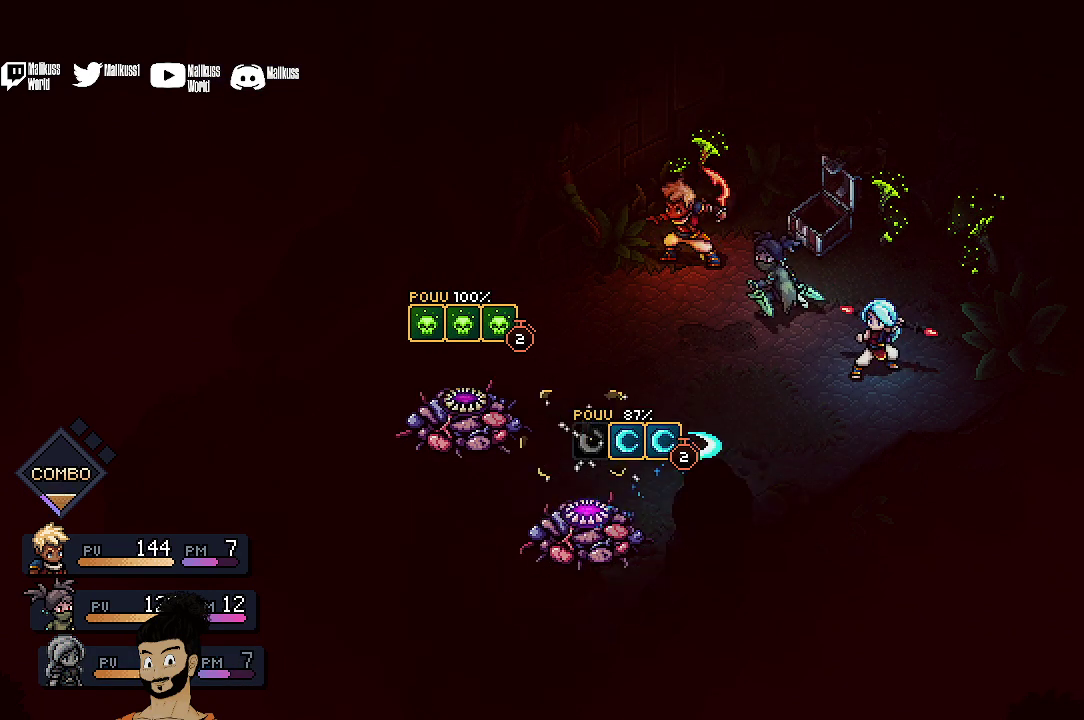
{"dt_ms": 500, "buttons": ["A"], "left_stick": "center", "events": [[367, "A", "down"]]}
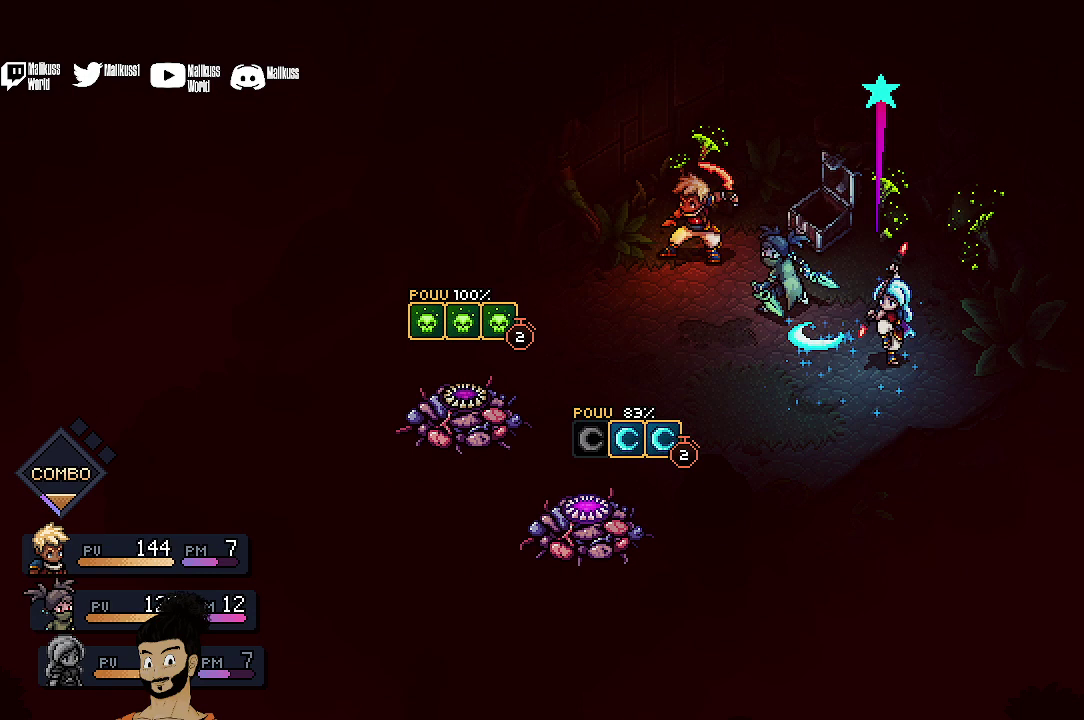
{"dt_ms": 500, "buttons": [], "left_stick": "center", "events": [[167, "A", "up"]]}
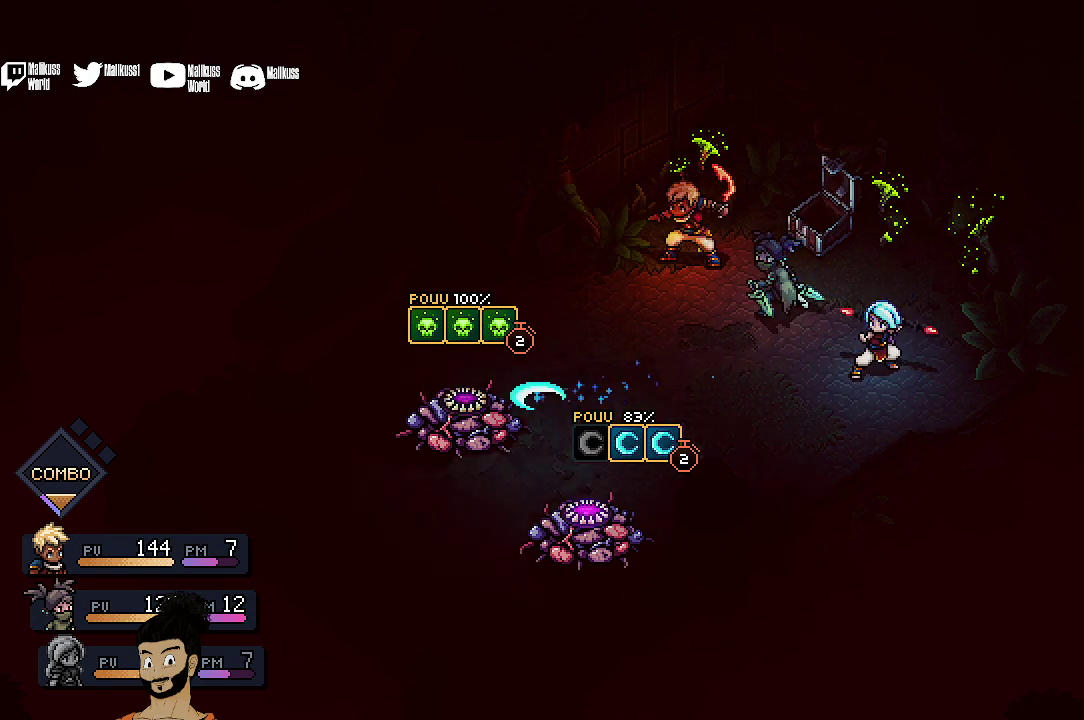
{"dt_ms": 700, "buttons": ["A"], "left_stick": "center", "events": [[667, "A", "down"]]}
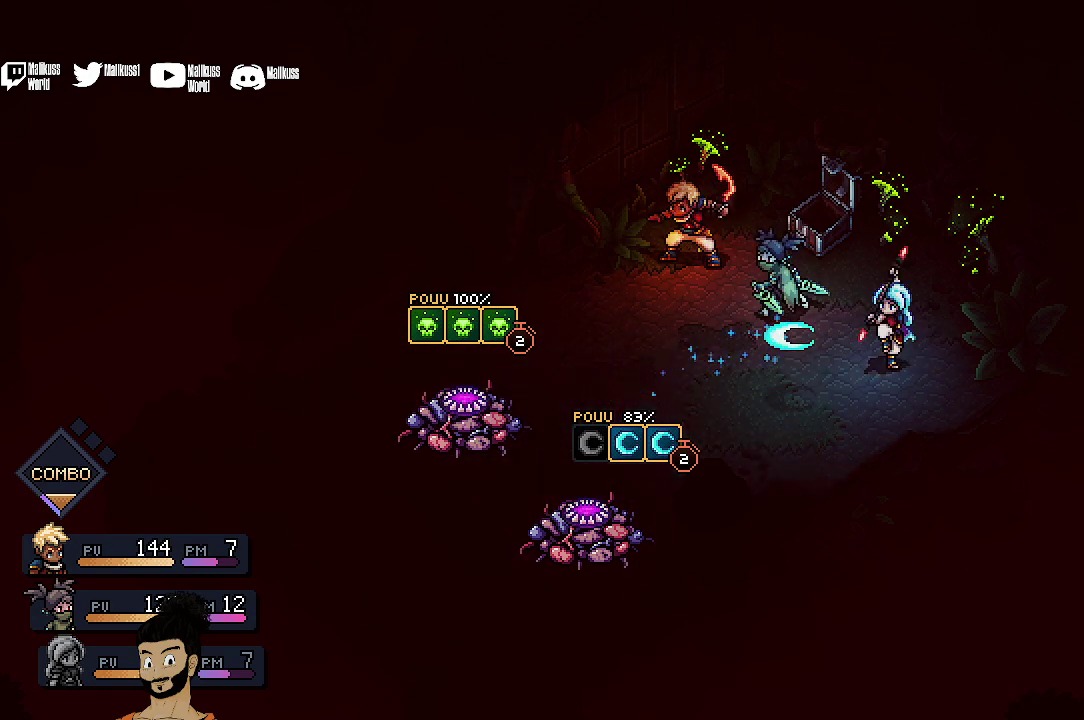
{"dt_ms": 300, "buttons": ["A"], "left_stick": "center", "events": []}
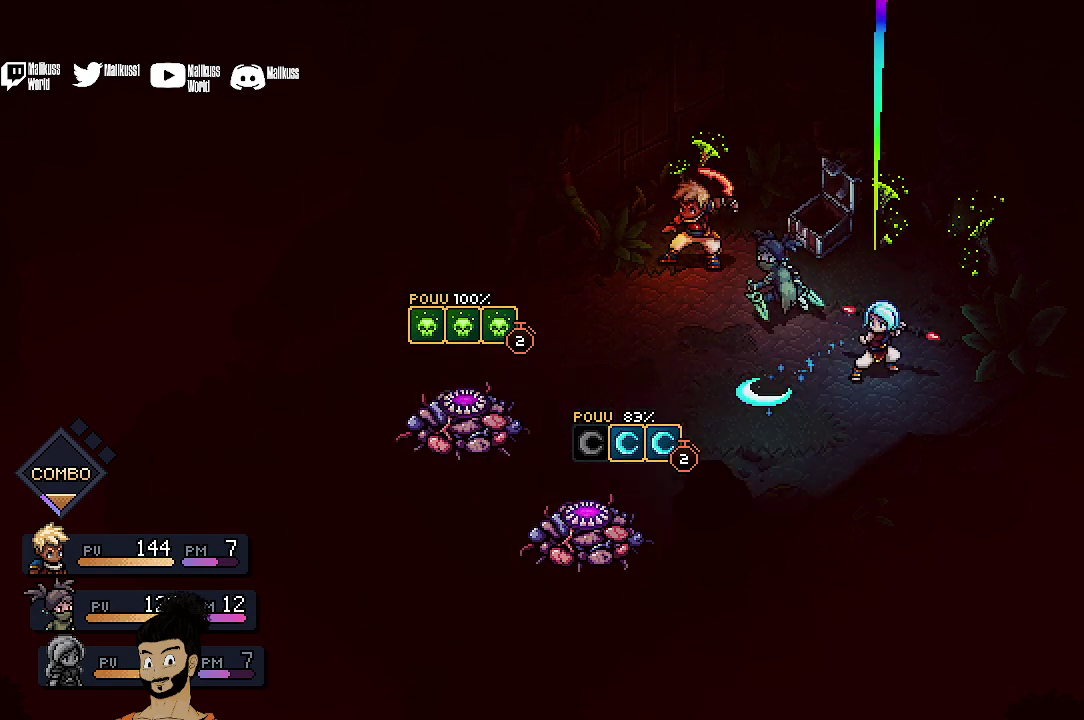
{"dt_ms": 500, "buttons": [], "left_stick": "center", "events": [[67, "A", "up"]]}
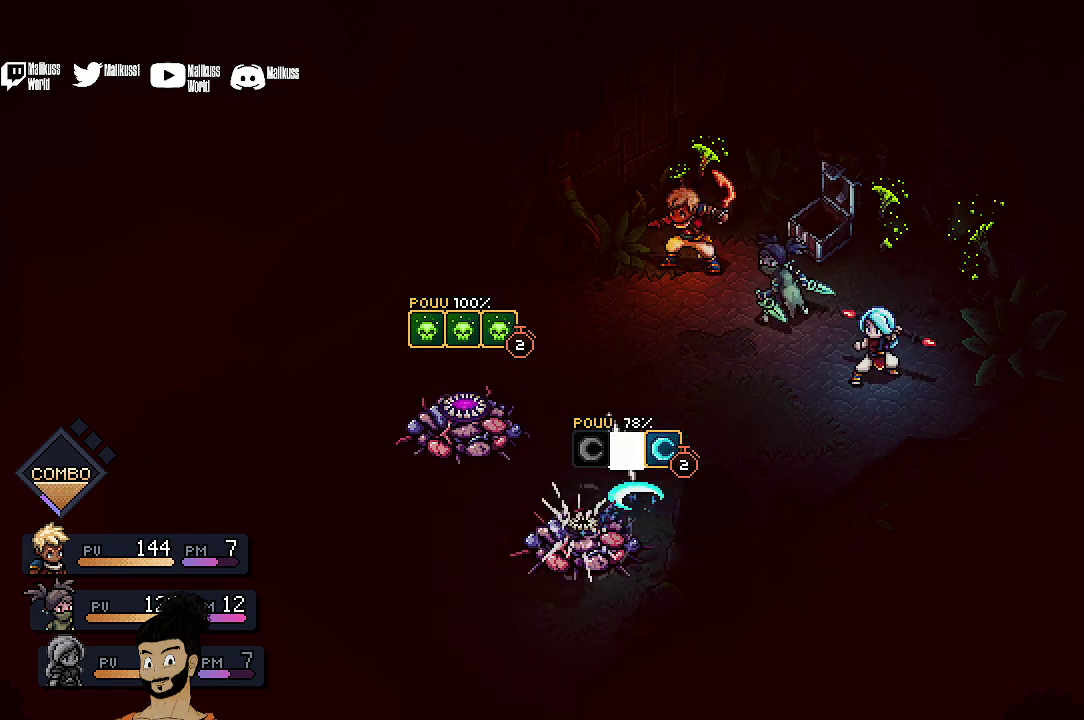
{"dt_ms": 500, "buttons": ["A"], "left_stick": "center", "events": [[300, "A", "down"]]}
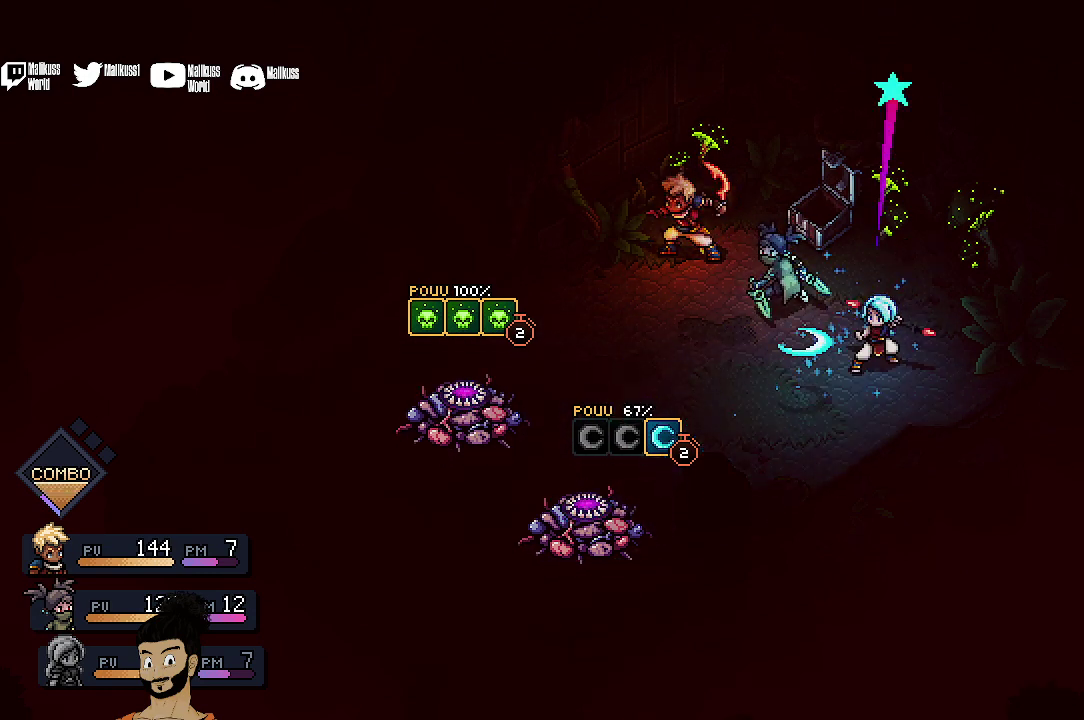
{"dt_ms": 500, "buttons": [], "left_stick": "center", "events": [[267, "A", "up"]]}
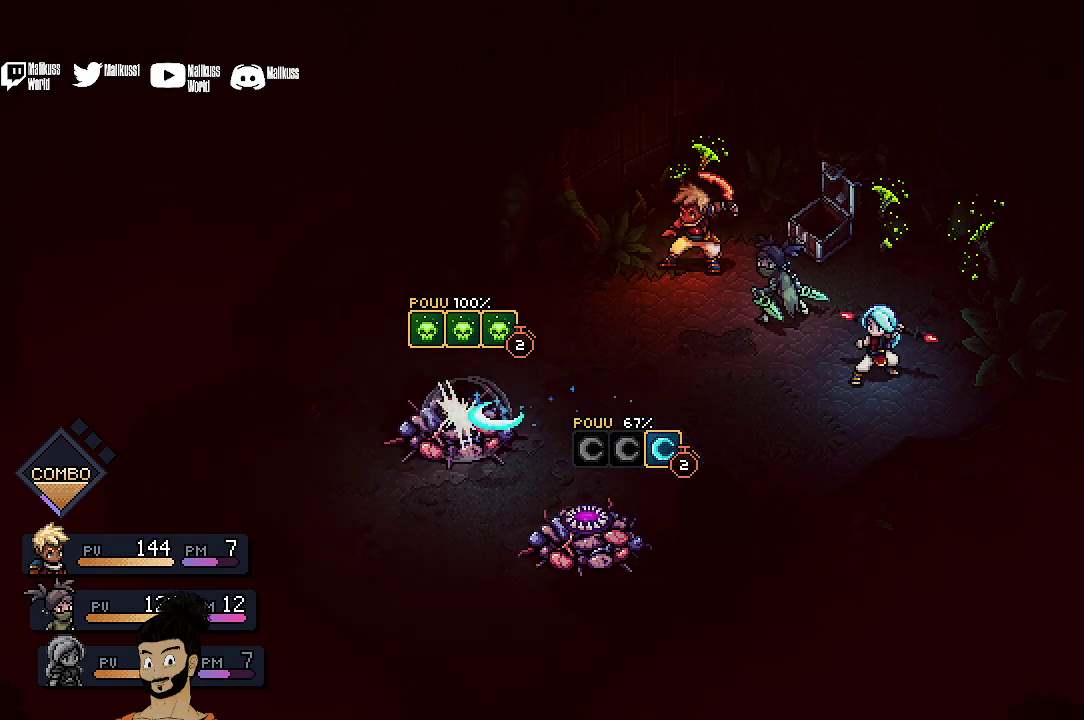
{"dt_ms": 500, "buttons": ["A"], "left_stick": "center", "events": [[433, "A", "down"]]}
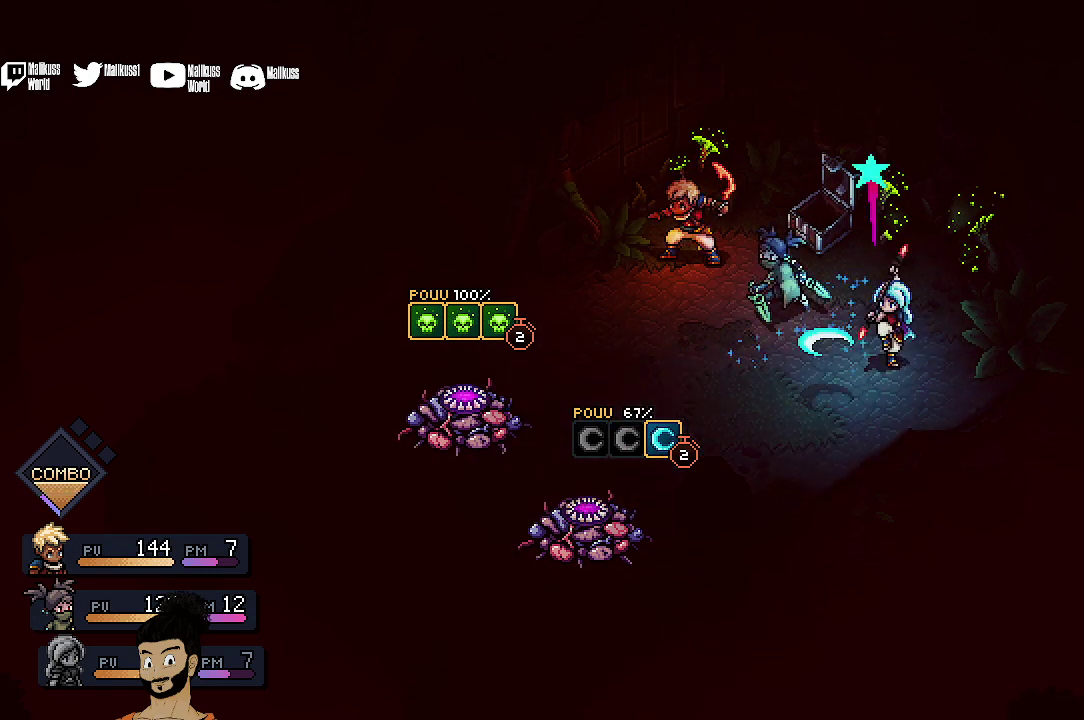
{"dt_ms": 500, "buttons": [], "left_stick": "center", "events": [[133, "A", "up"]]}
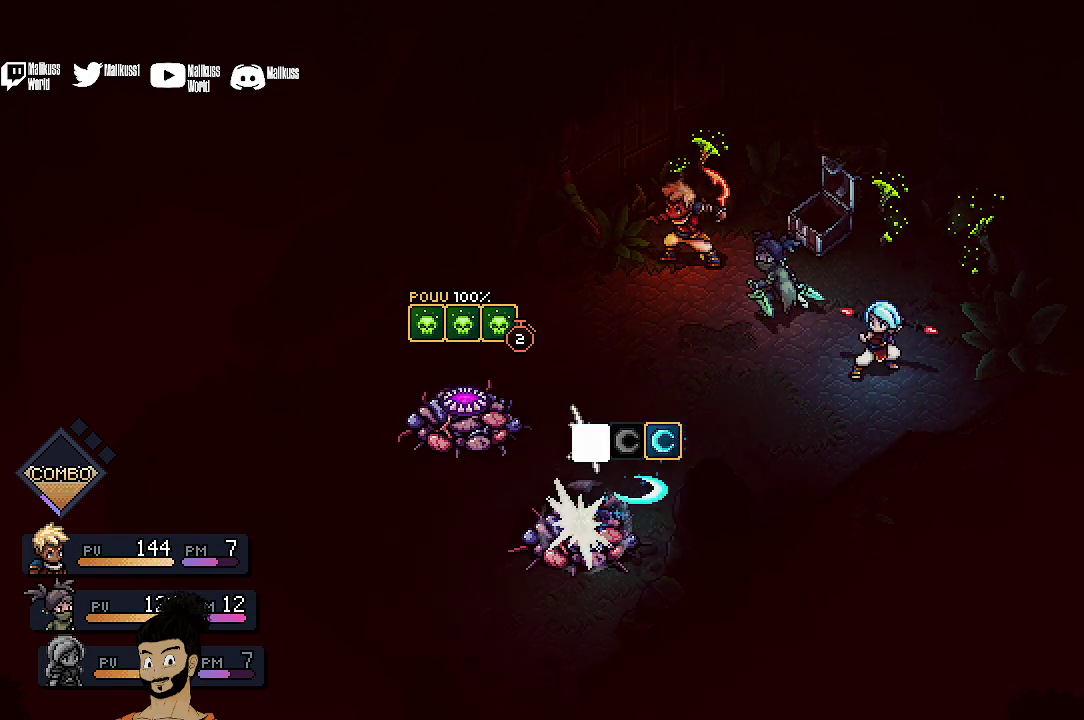
{"dt_ms": 500, "buttons": ["A"], "left_stick": "center", "events": [[100, "A", "down"]]}
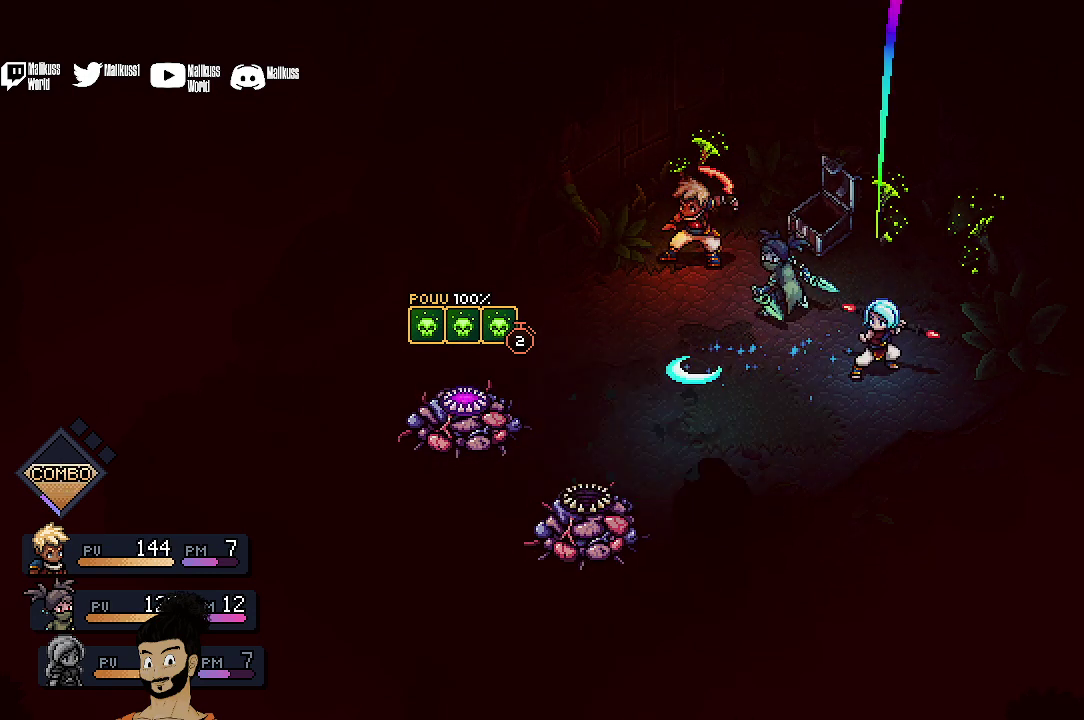
{"dt_ms": 500, "buttons": ["A"], "left_stick": "center", "events": [[100, "A", "up"], [333, "A", "down"]]}
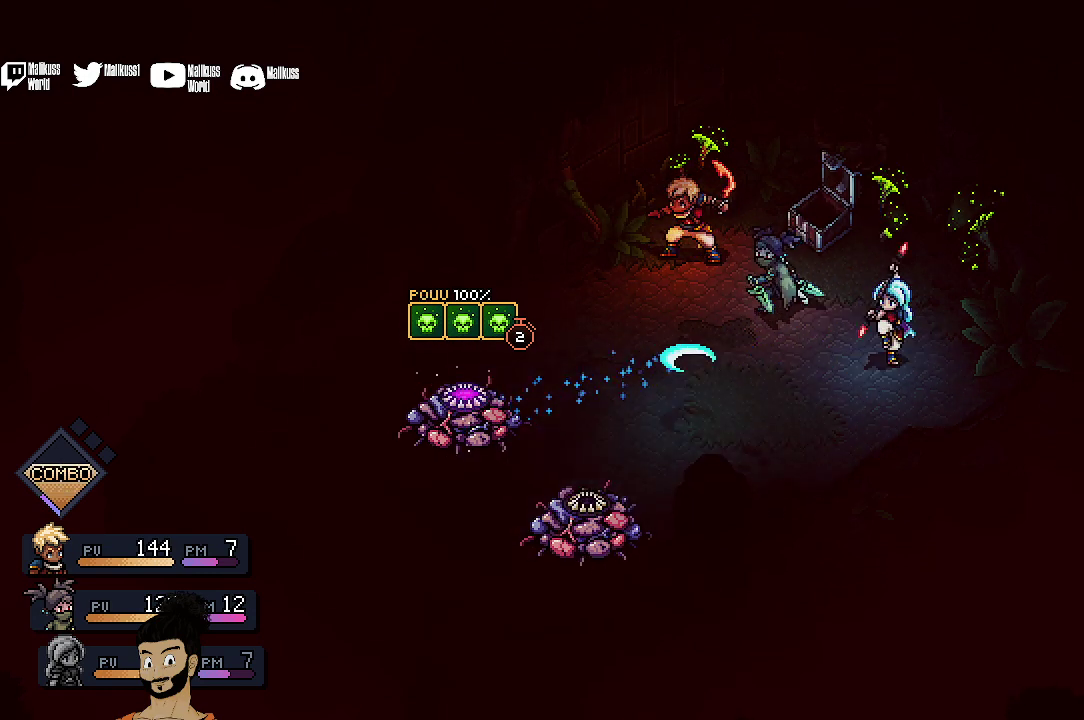
{"dt_ms": 500, "buttons": [], "left_stick": "center", "events": [[467, "A", "up"]]}
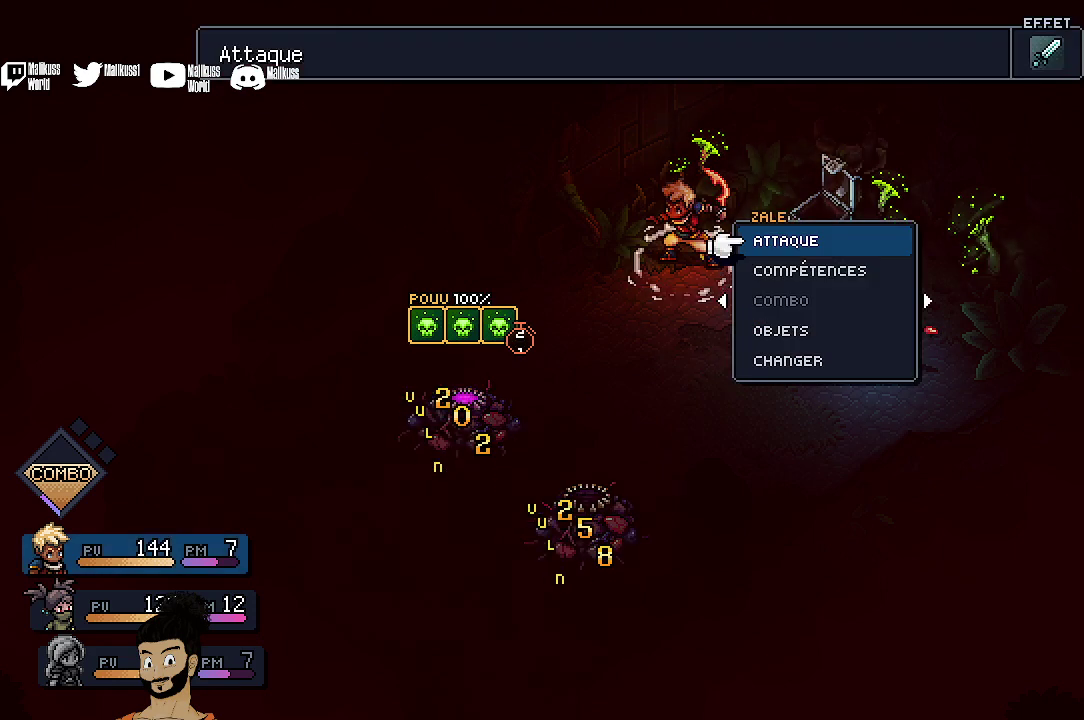
{"dt_ms": 500, "buttons": [], "left_stick": "center", "events": []}